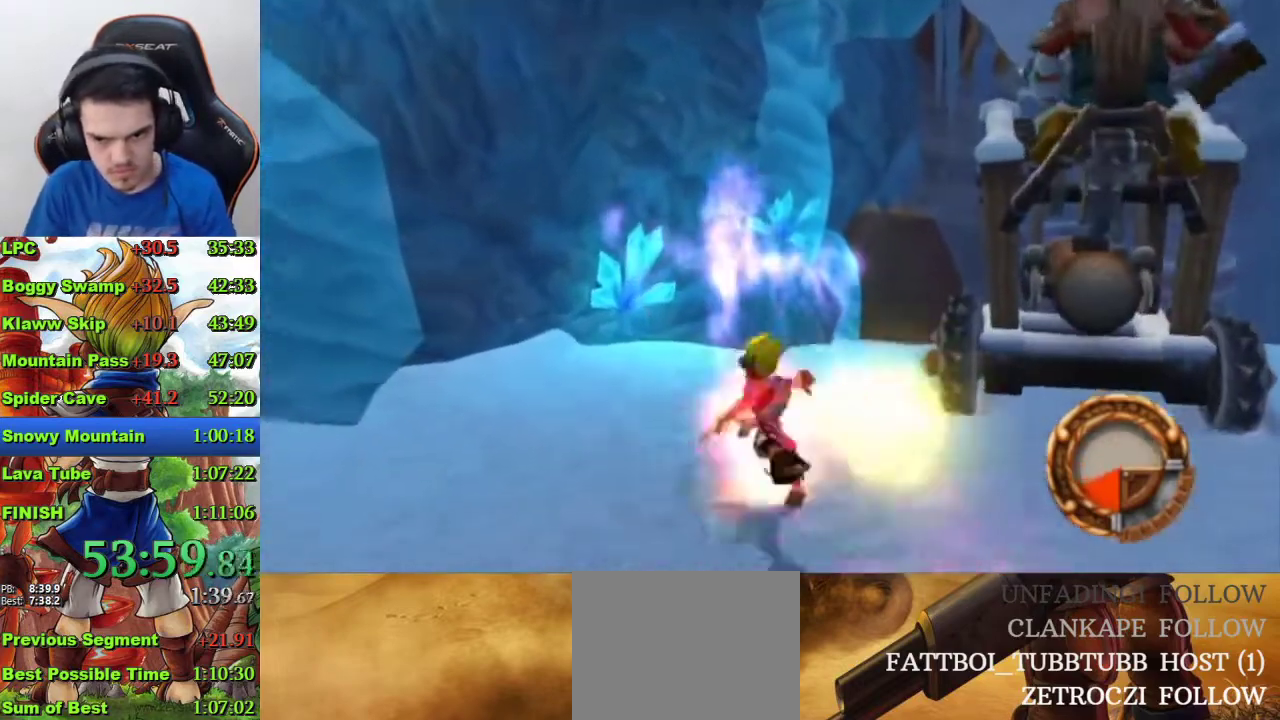
Gameplay with a controller (PlayStation layout); each line is a JSON object with the inputs held at the frame after it. "events" lists button and stick changes between this image and that frame as [ms after this image, input, new state], when the widget could be followed in between.
{"buttons": [], "left_stick": "up-right", "right_stick": "center", "events": [[433, "left_stick", "right"], [500, "left_stick", "up-right"]]}
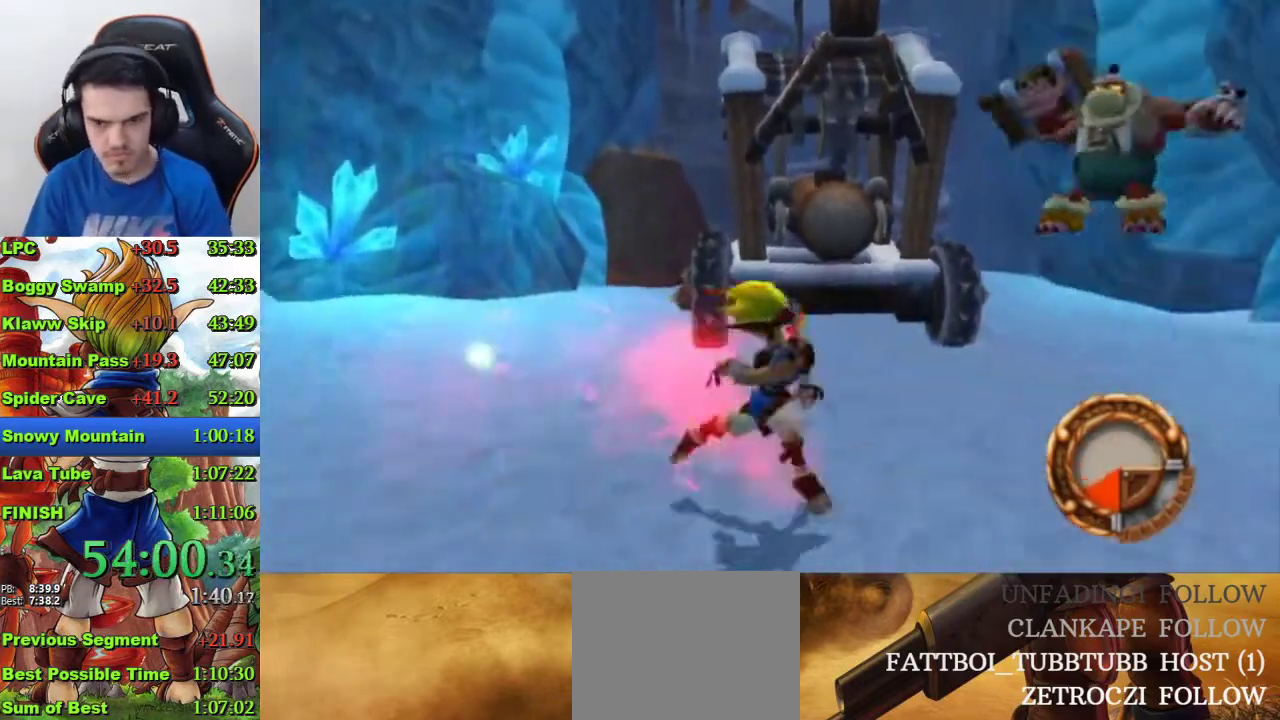
{"buttons": [], "left_stick": "up", "right_stick": "center", "events": [[300, "left_stick", "center"], [433, "left_stick", "up"]]}
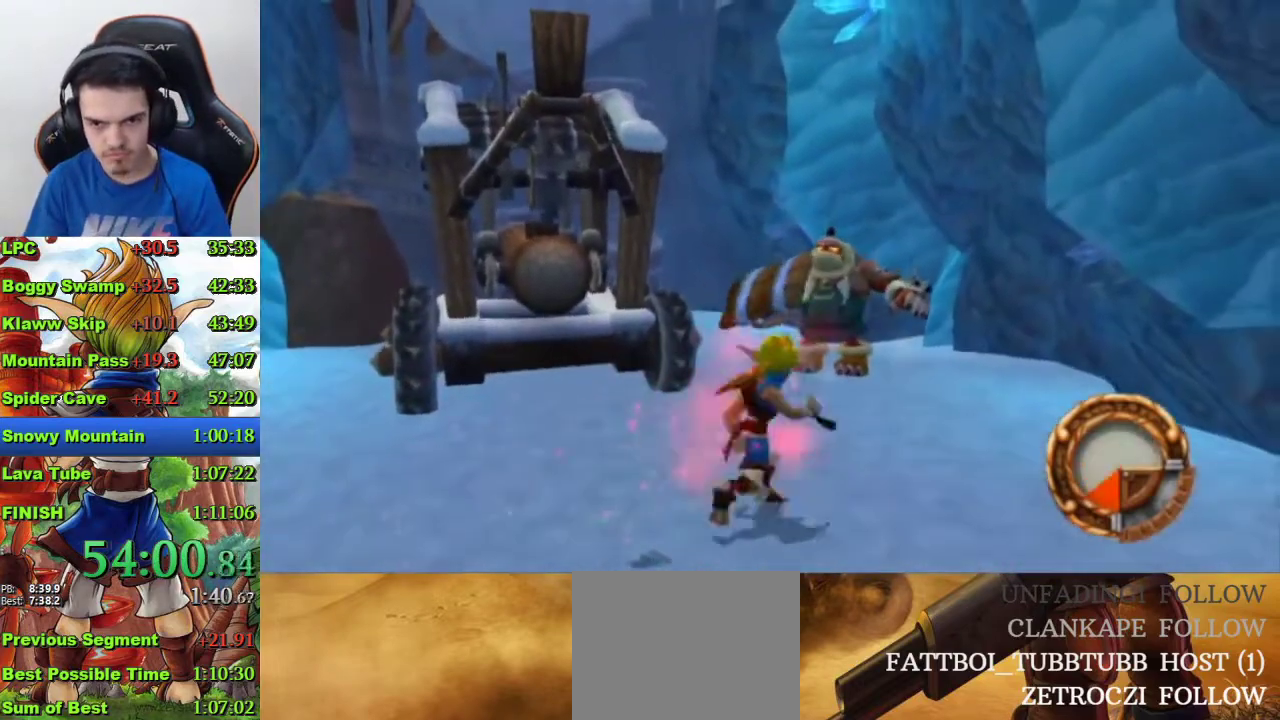
{"buttons": [], "left_stick": "center", "right_stick": "center", "events": [[333, "left_stick", "center"]]}
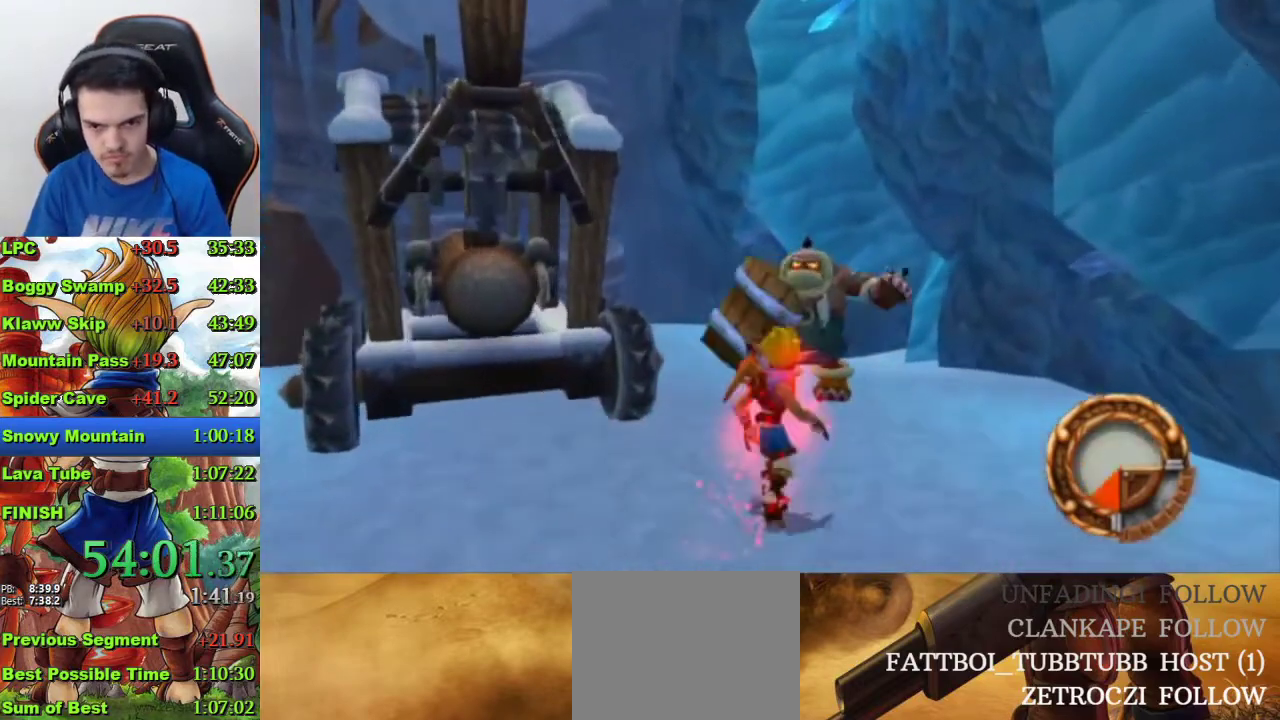
{"buttons": [], "left_stick": "center", "right_stick": "center", "events": [[167, "left_stick", "up"], [233, "SQUARE", "down"], [333, "SQUARE", "up"], [467, "left_stick", "center"]]}
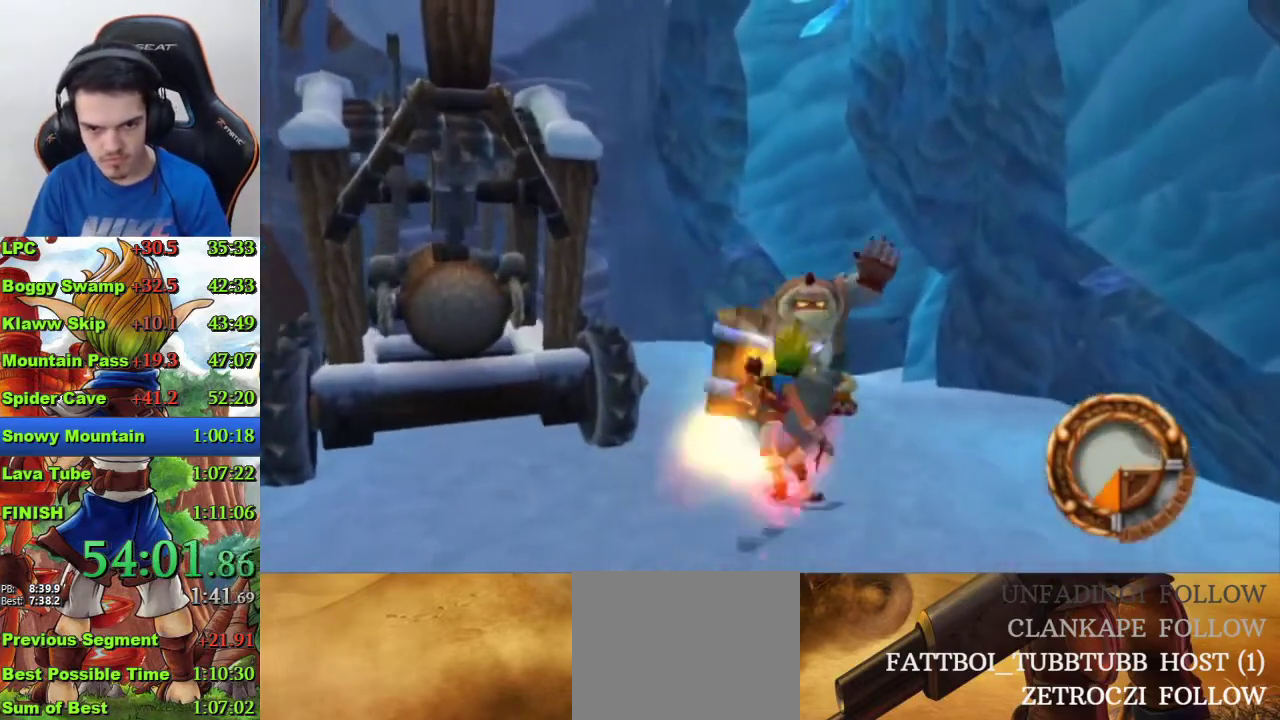
{"buttons": ["SQUARE"], "left_stick": "up", "right_stick": "center", "events": [[267, "left_stick", "up"], [367, "SQUARE", "down"], [433, "SQUARE", "up"], [500, "SQUARE", "down"]]}
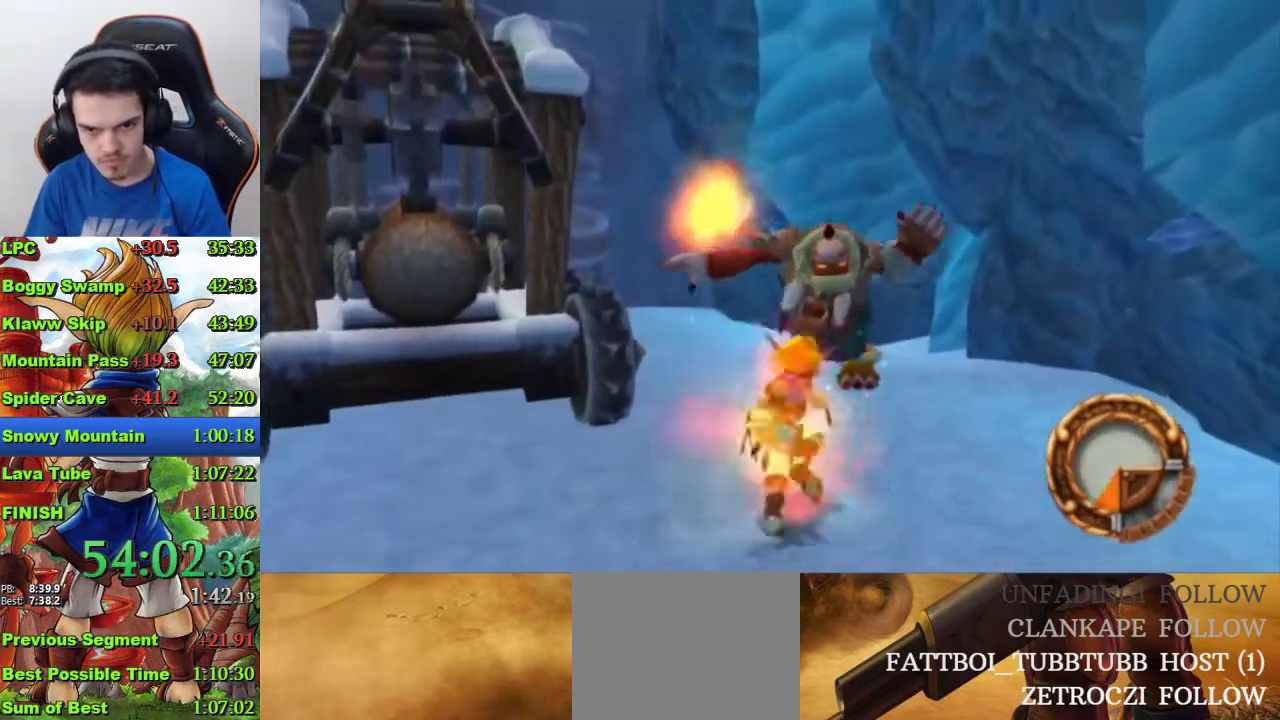
{"buttons": [], "left_stick": "down", "right_stick": "center", "events": [[100, "SQUARE", "up"], [200, "left_stick", "center"], [367, "left_stick", "down"]]}
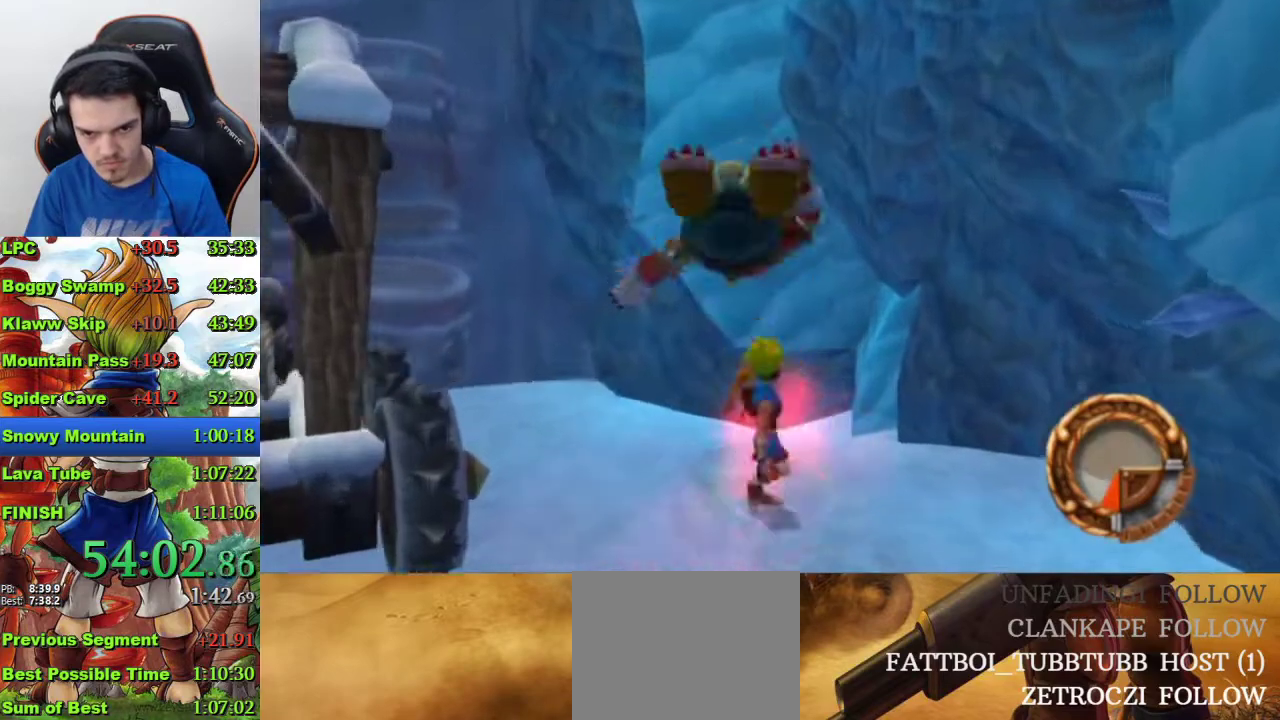
{"buttons": ["CROSS"], "left_stick": "down-right", "right_stick": "center", "events": [[200, "R1", "down"], [300, "R1", "up"], [433, "CROSS", "down"], [433, "left_stick", "down-right"]]}
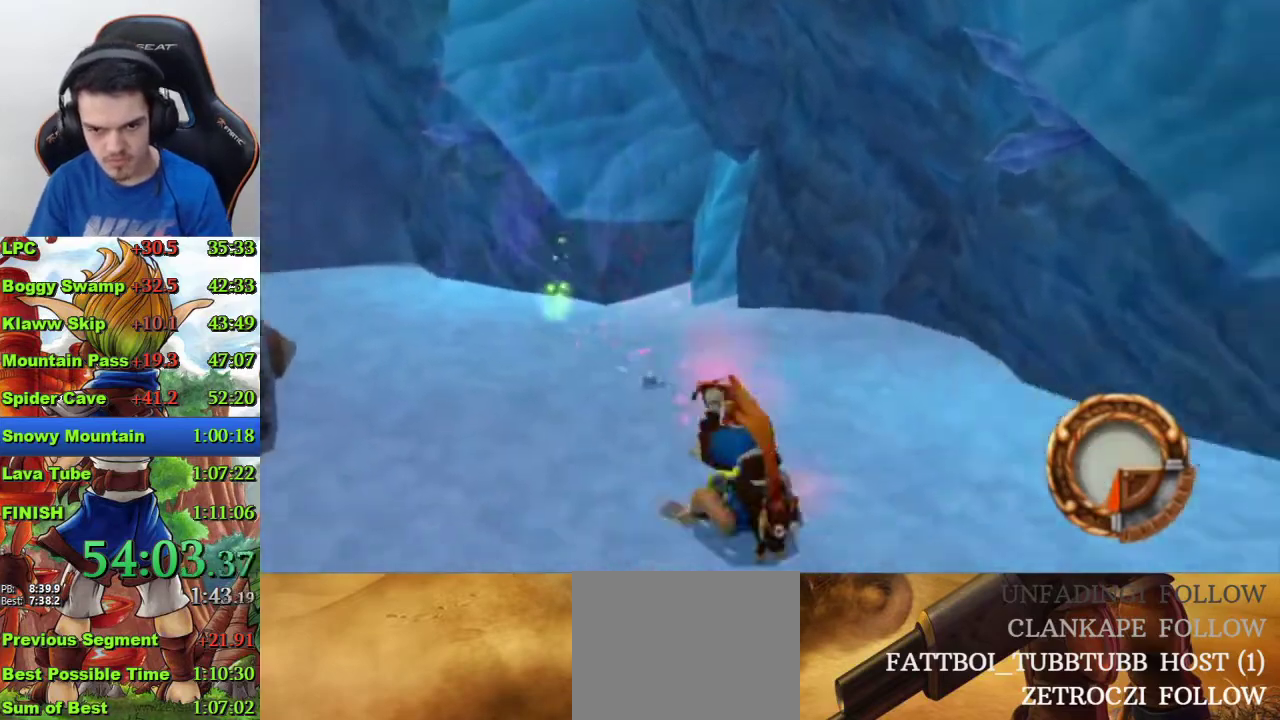
{"buttons": [], "left_stick": "center", "right_stick": "left", "events": [[33, "left_stick", "center"], [67, "CROSS", "up"], [133, "right_stick", "left"]]}
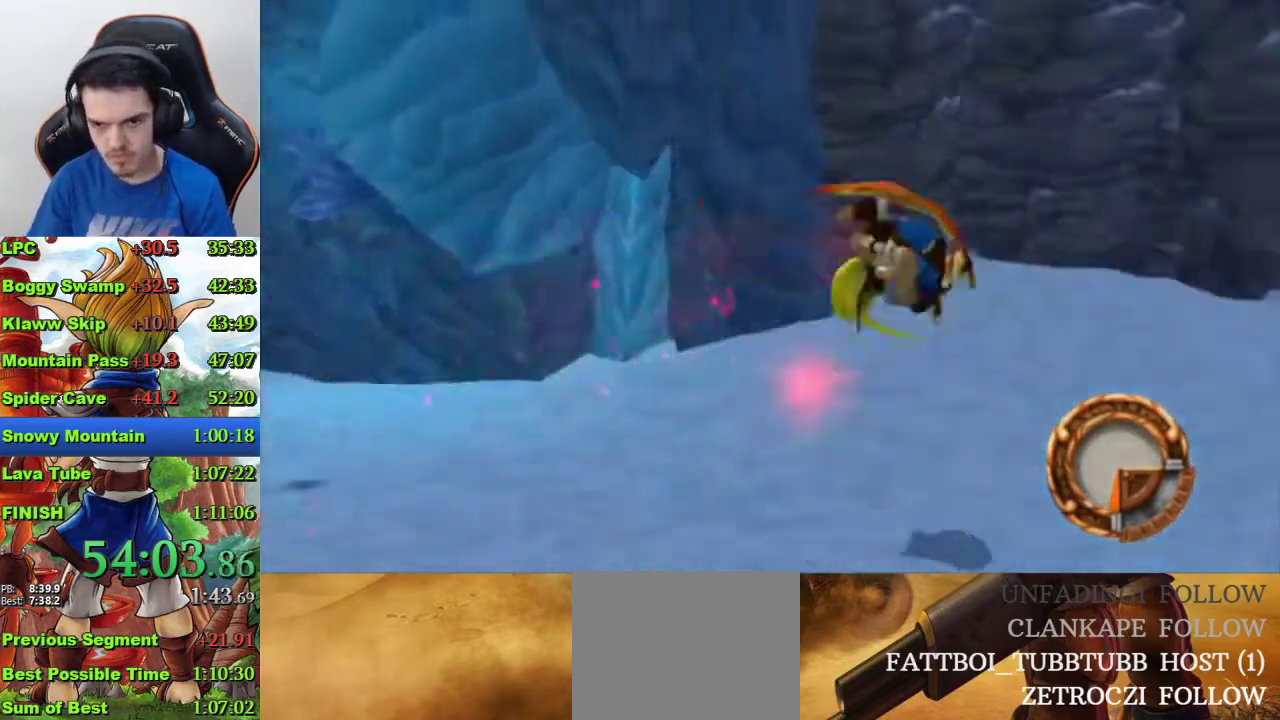
{"buttons": [], "left_stick": "up", "right_stick": "left", "events": [[100, "left_stick", "up-right"], [500, "left_stick", "up"]]}
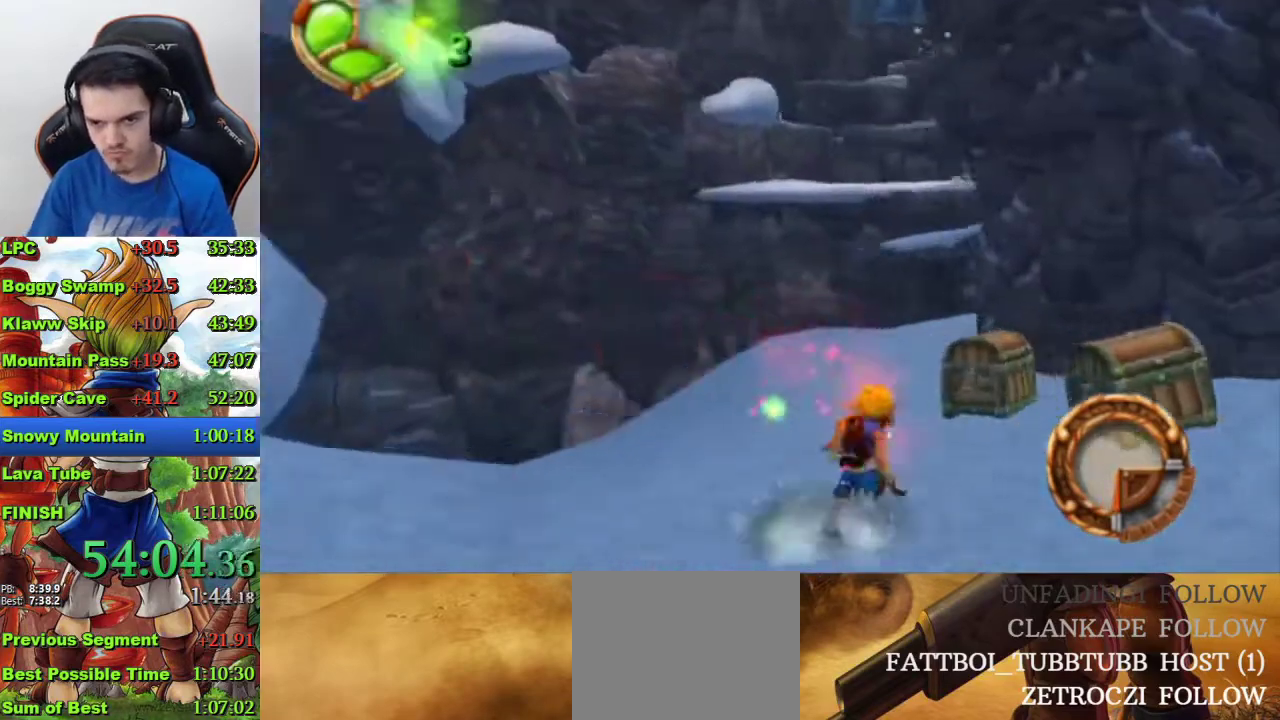
{"buttons": ["SQUARE"], "left_stick": "up-left", "right_stick": "center", "events": [[167, "right_stick", "center"], [233, "SQUARE", "down"], [333, "left_stick", "up-left"]]}
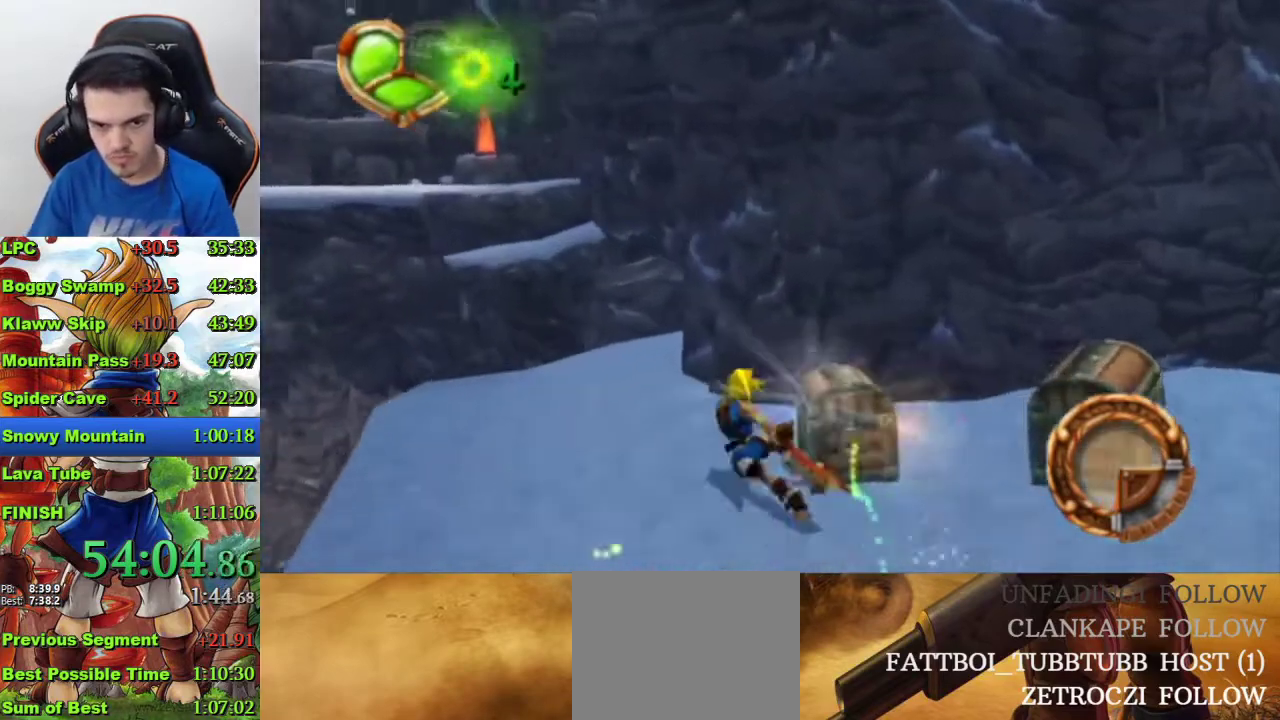
{"buttons": [], "left_stick": "up-left", "right_stick": "center", "events": [[167, "SQUARE", "up"]]}
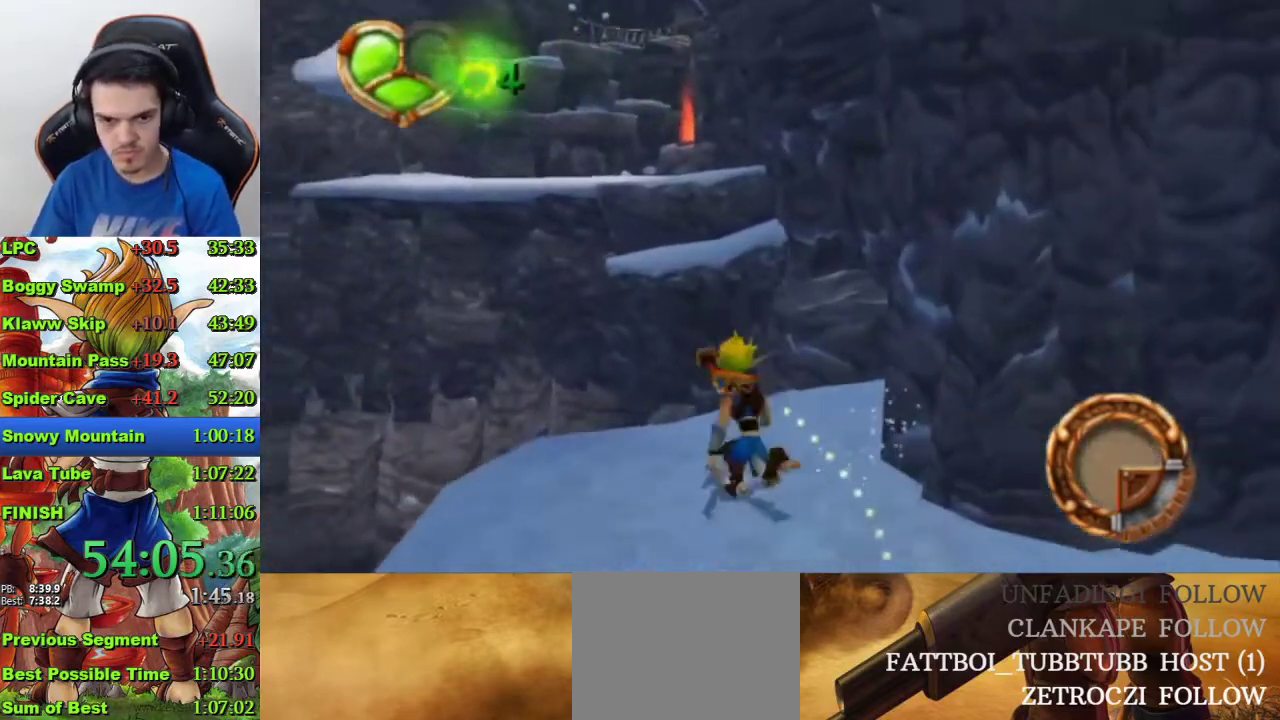
{"buttons": [], "left_stick": "up", "right_stick": "center", "events": [[67, "left_stick", "up"], [333, "CROSS", "down"], [500, "CROSS", "up"]]}
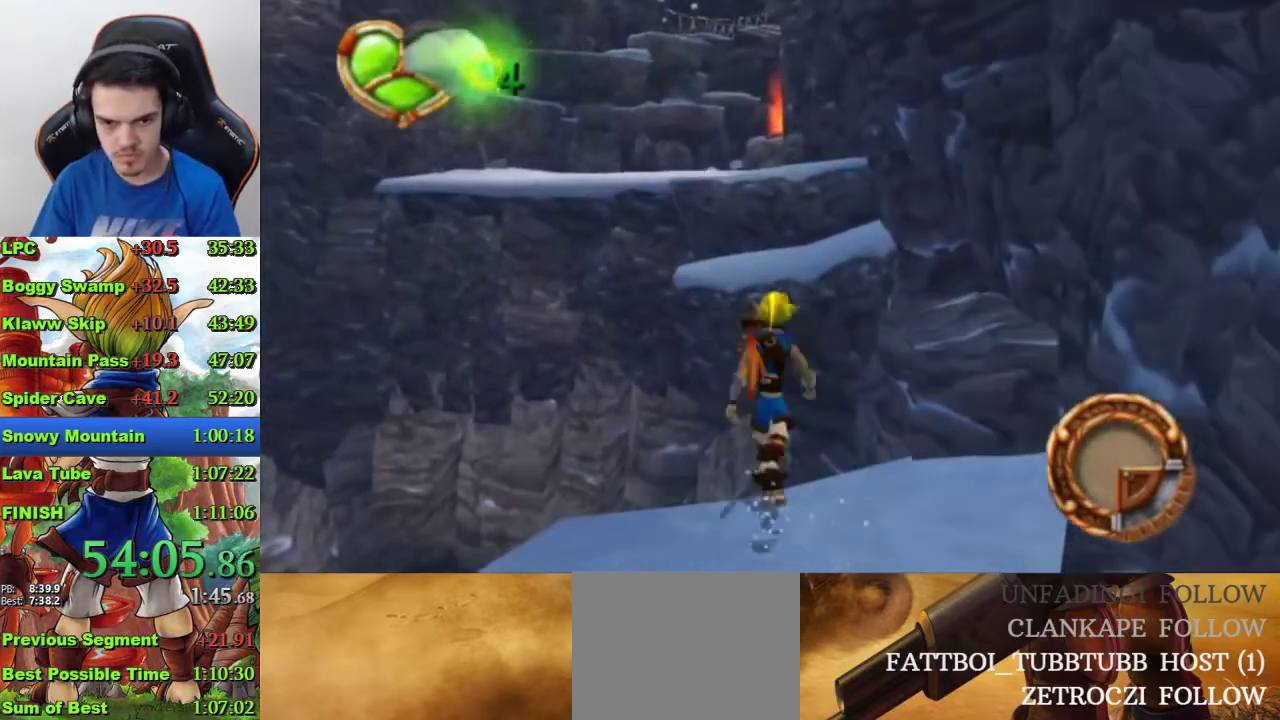
{"buttons": [], "left_stick": "up", "right_stick": "center", "events": [[333, "CROSS", "down"], [500, "CROSS", "up"]]}
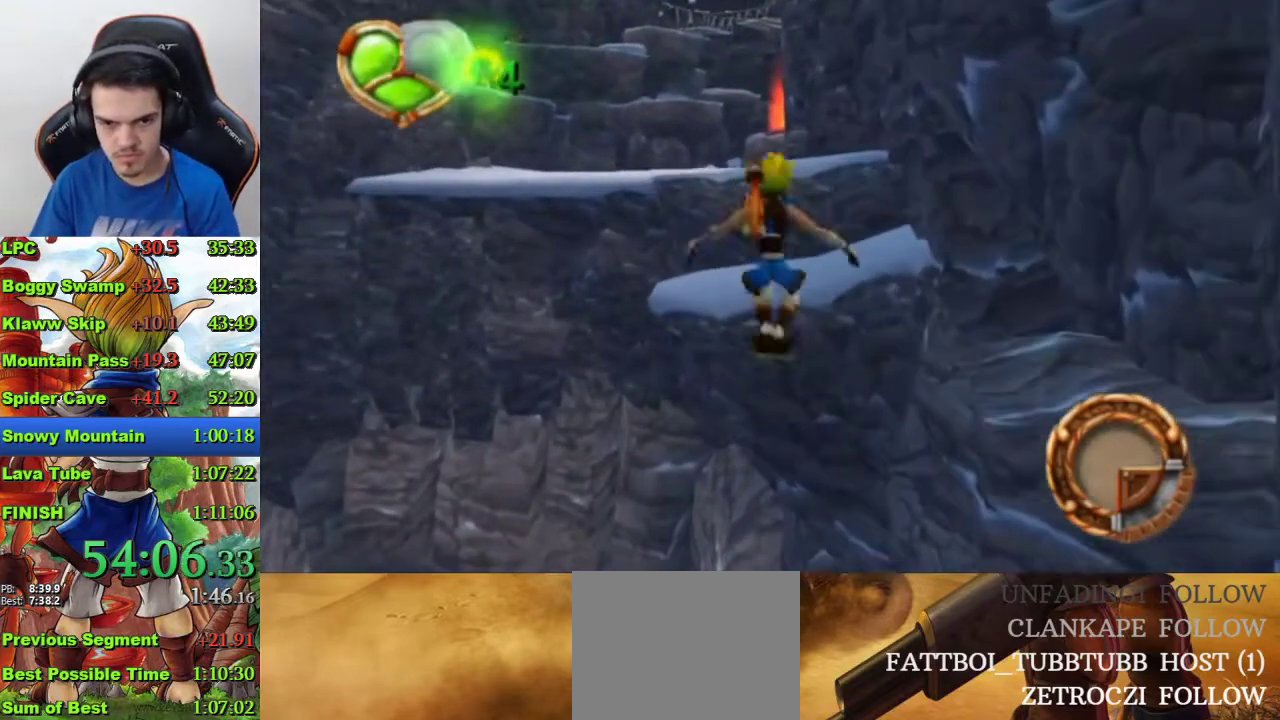
{"buttons": [], "left_stick": "up", "right_stick": "center", "events": [[233, "CIRCLE", "down"], [300, "CIRCLE", "up"], [367, "CIRCLE", "down"], [433, "CIRCLE", "up"]]}
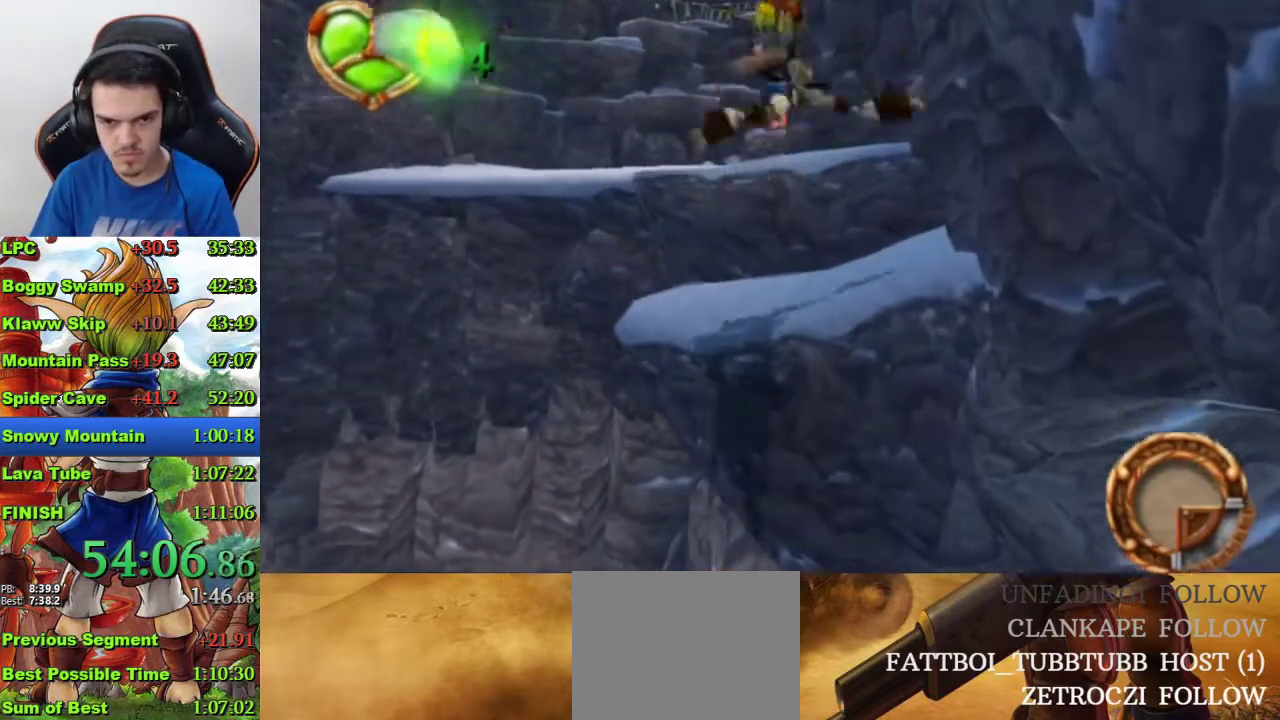
{"buttons": [], "left_stick": "up", "right_stick": "center", "events": []}
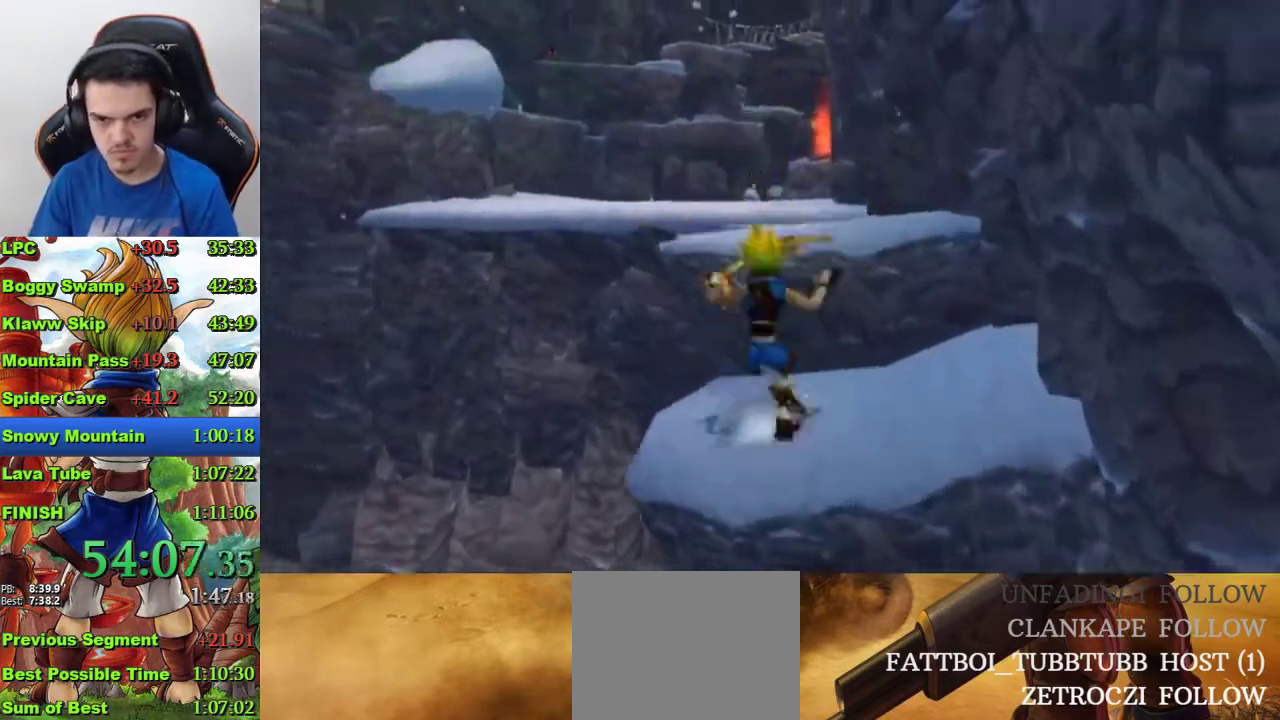
{"buttons": ["CROSS"], "left_stick": "up", "right_stick": "center", "events": [[100, "CROSS", "down"], [200, "CROSS", "up"], [500, "CROSS", "down"]]}
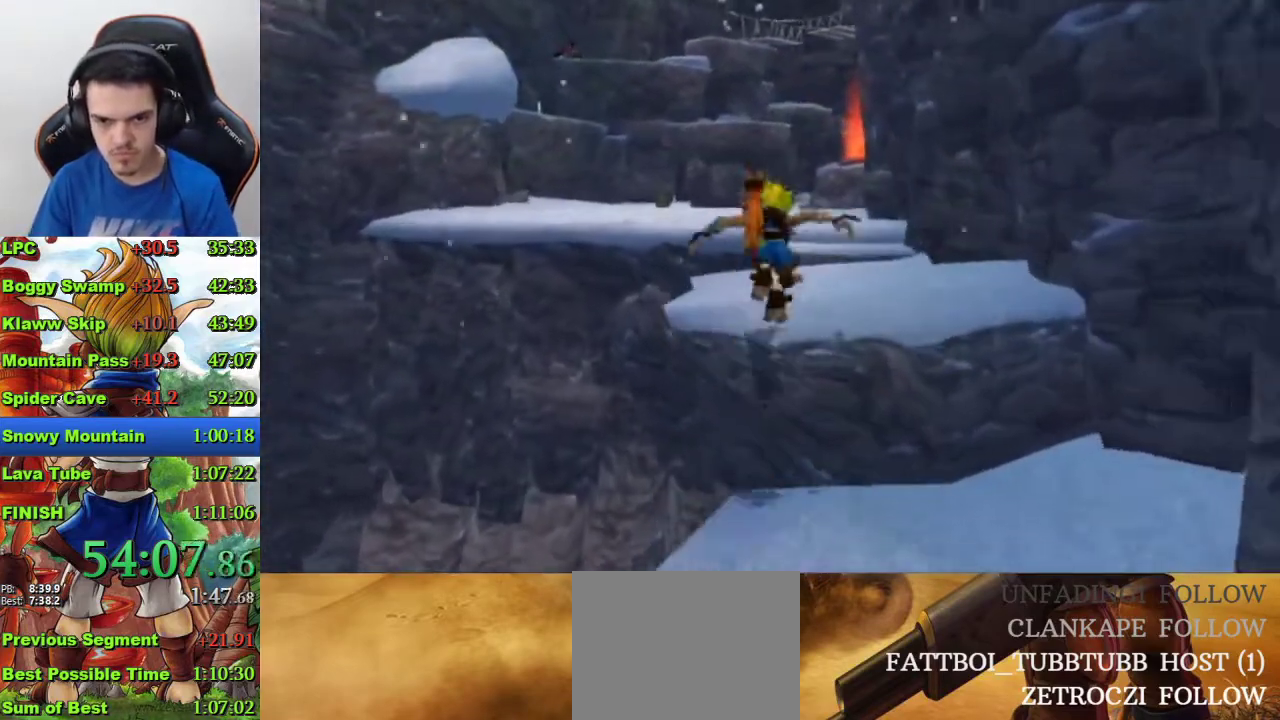
{"buttons": [], "left_stick": "up", "right_stick": "center", "events": [[100, "CROSS", "up"]]}
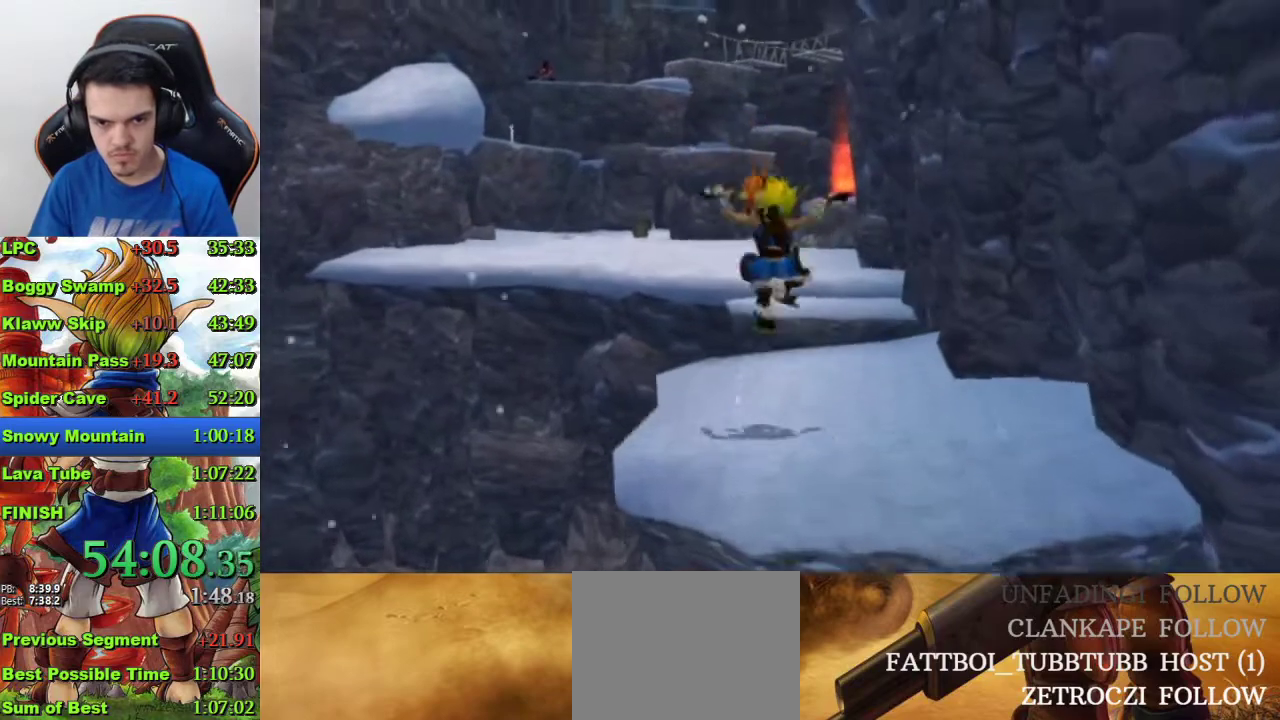
{"buttons": ["CROSS"], "left_stick": "up", "right_stick": "center", "events": [[133, "R1", "down"], [267, "R1", "up"], [433, "CROSS", "down"]]}